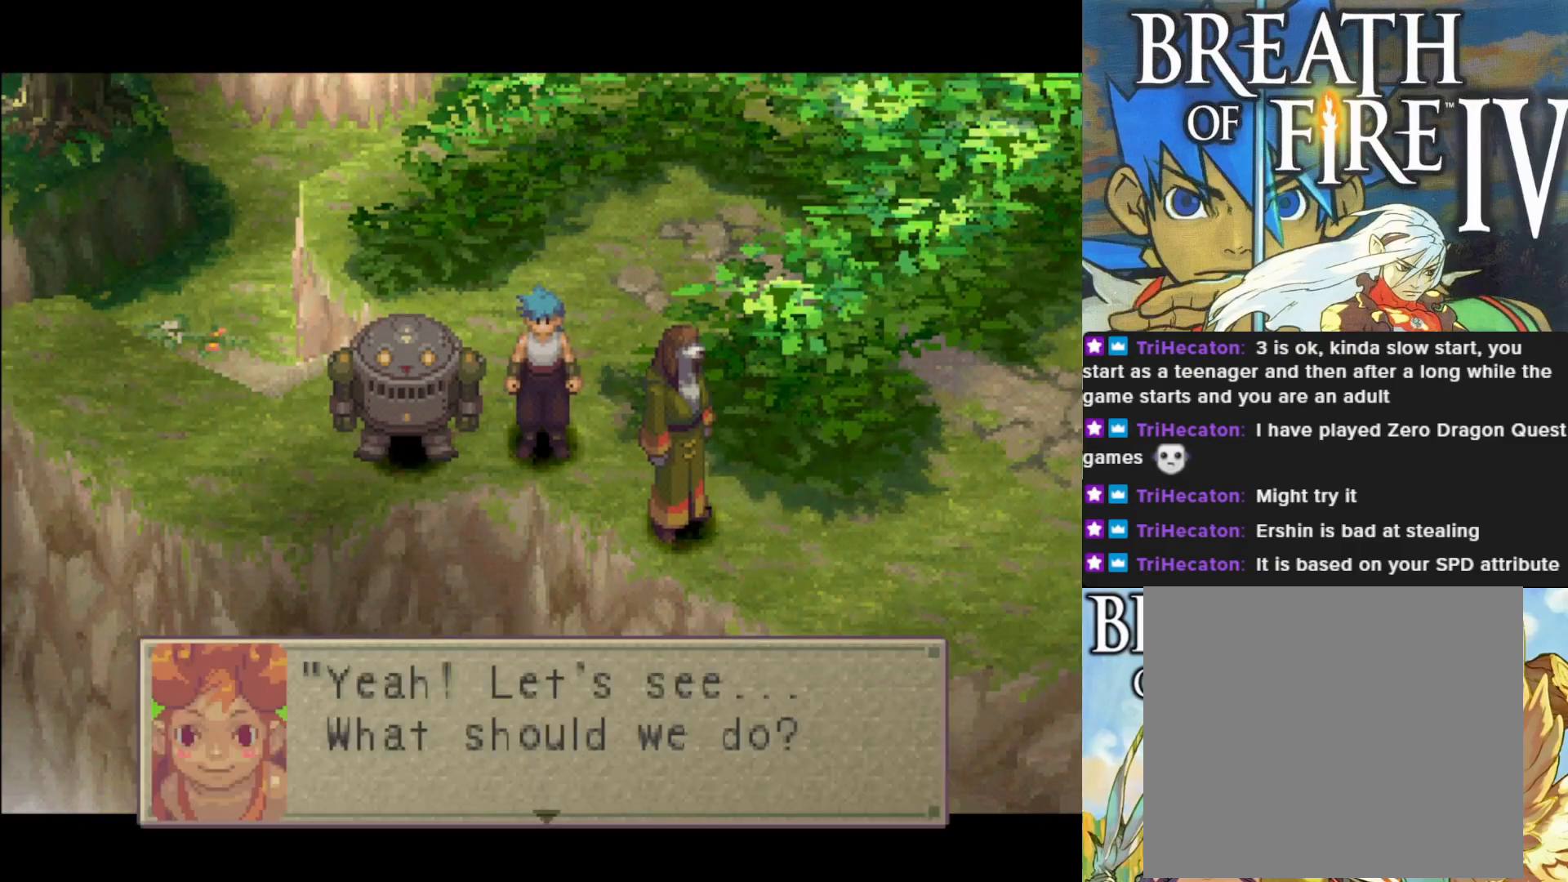
Gameplay with a controller (PlayStation layout); each line is a JSON object with the inputs held at the frame after it. "events" lists button and stick changes between this image and that frame as [ms after this image, input, new state], when the widget could be followed in between. Not read: right_stick.
{"buttons": [], "left_stick": "center", "events": [[350, "CROSS", "down"], [500, "CROSS", "up"]]}
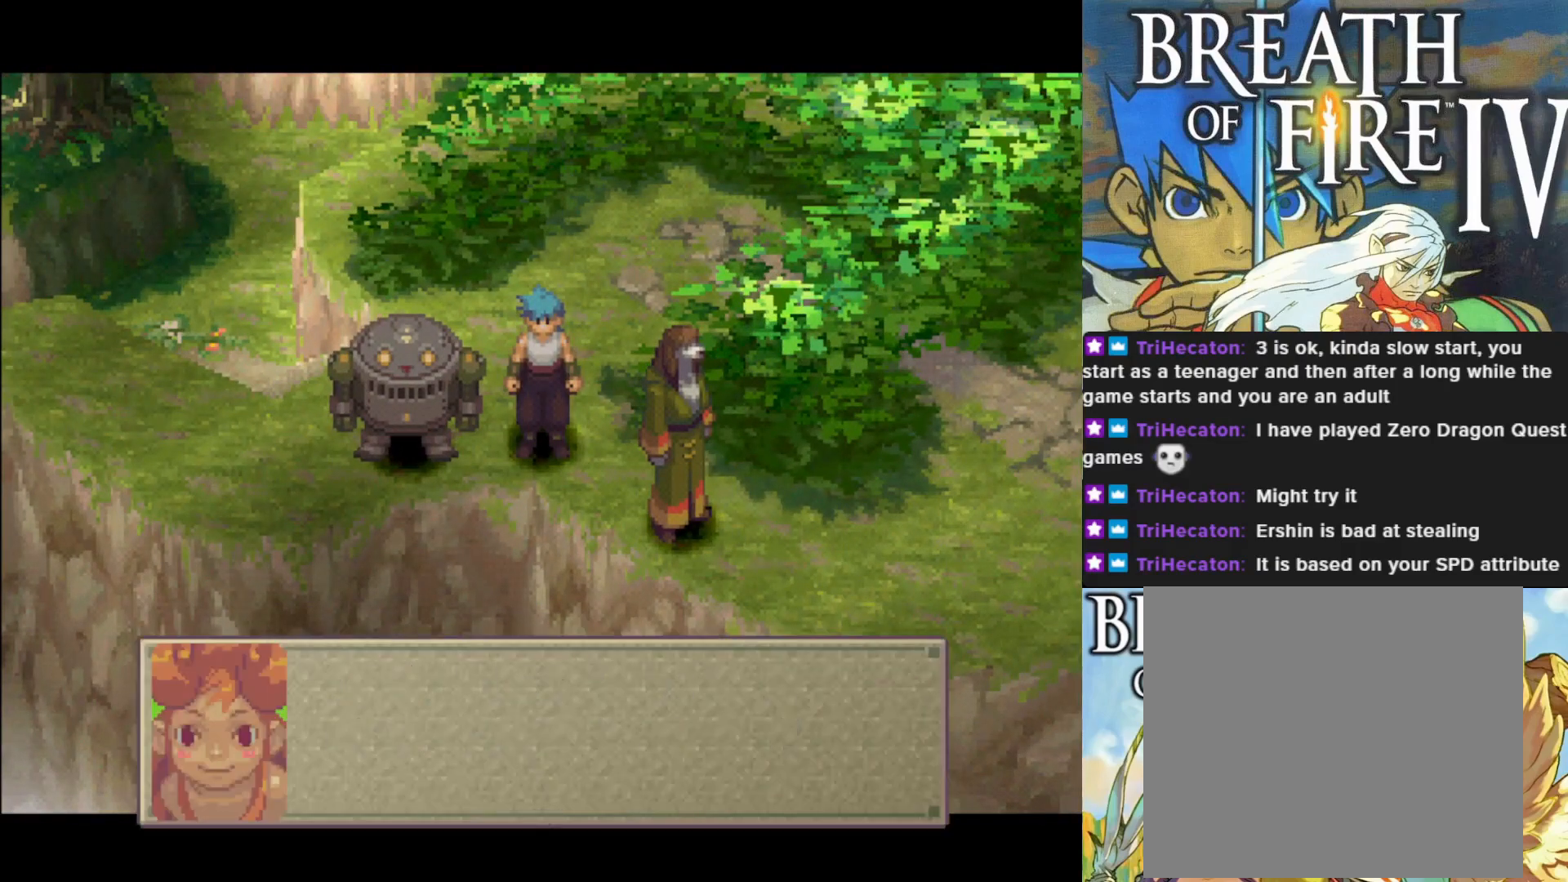
{"buttons": [], "left_stick": "center", "events": []}
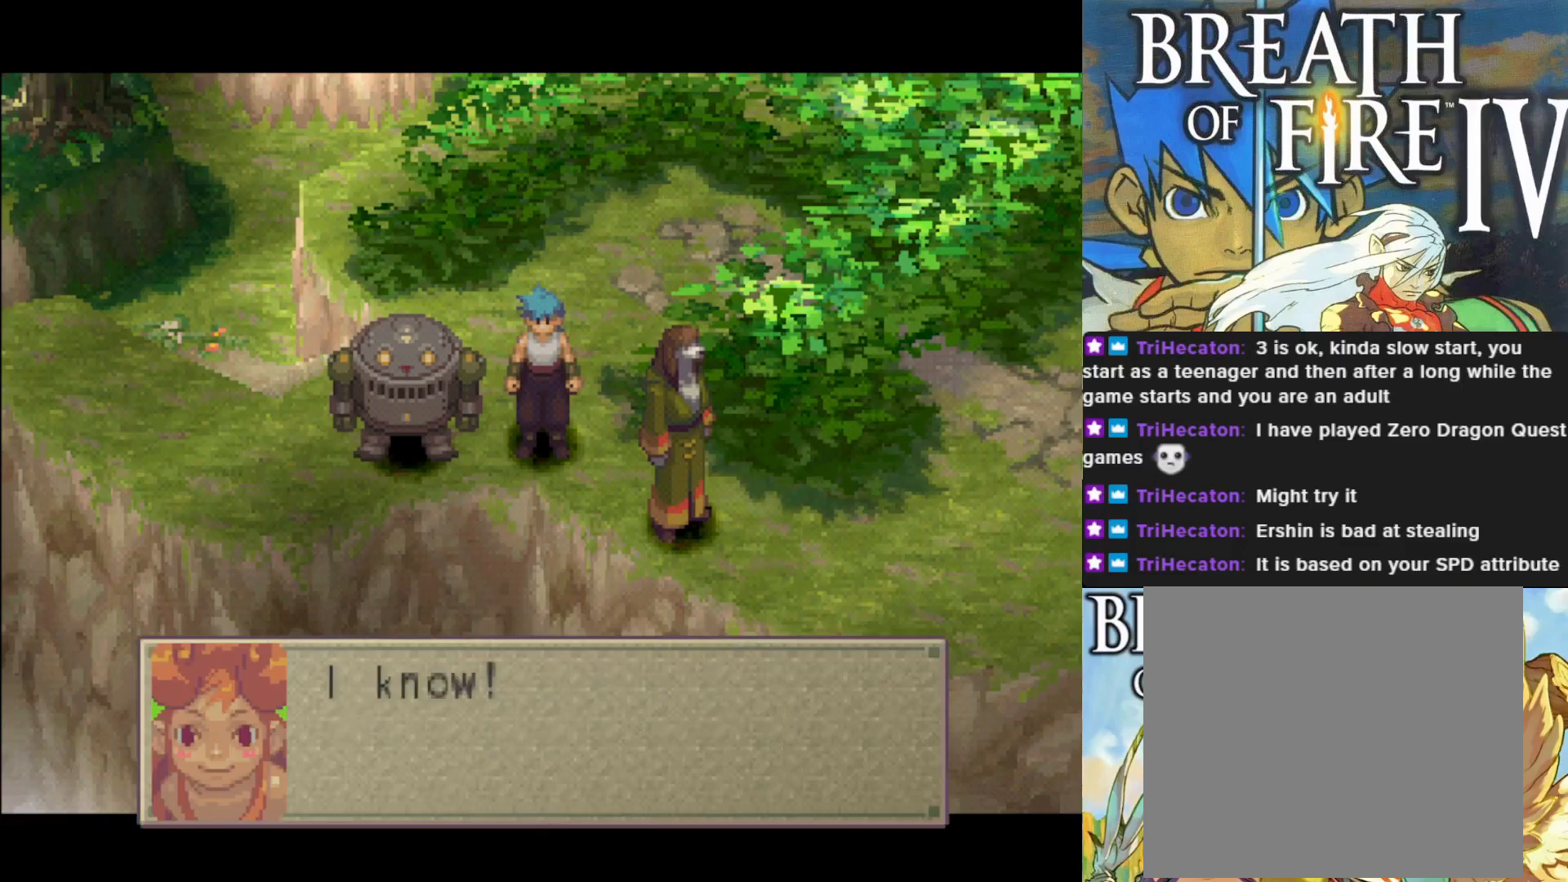
{"buttons": [], "left_stick": "center", "events": []}
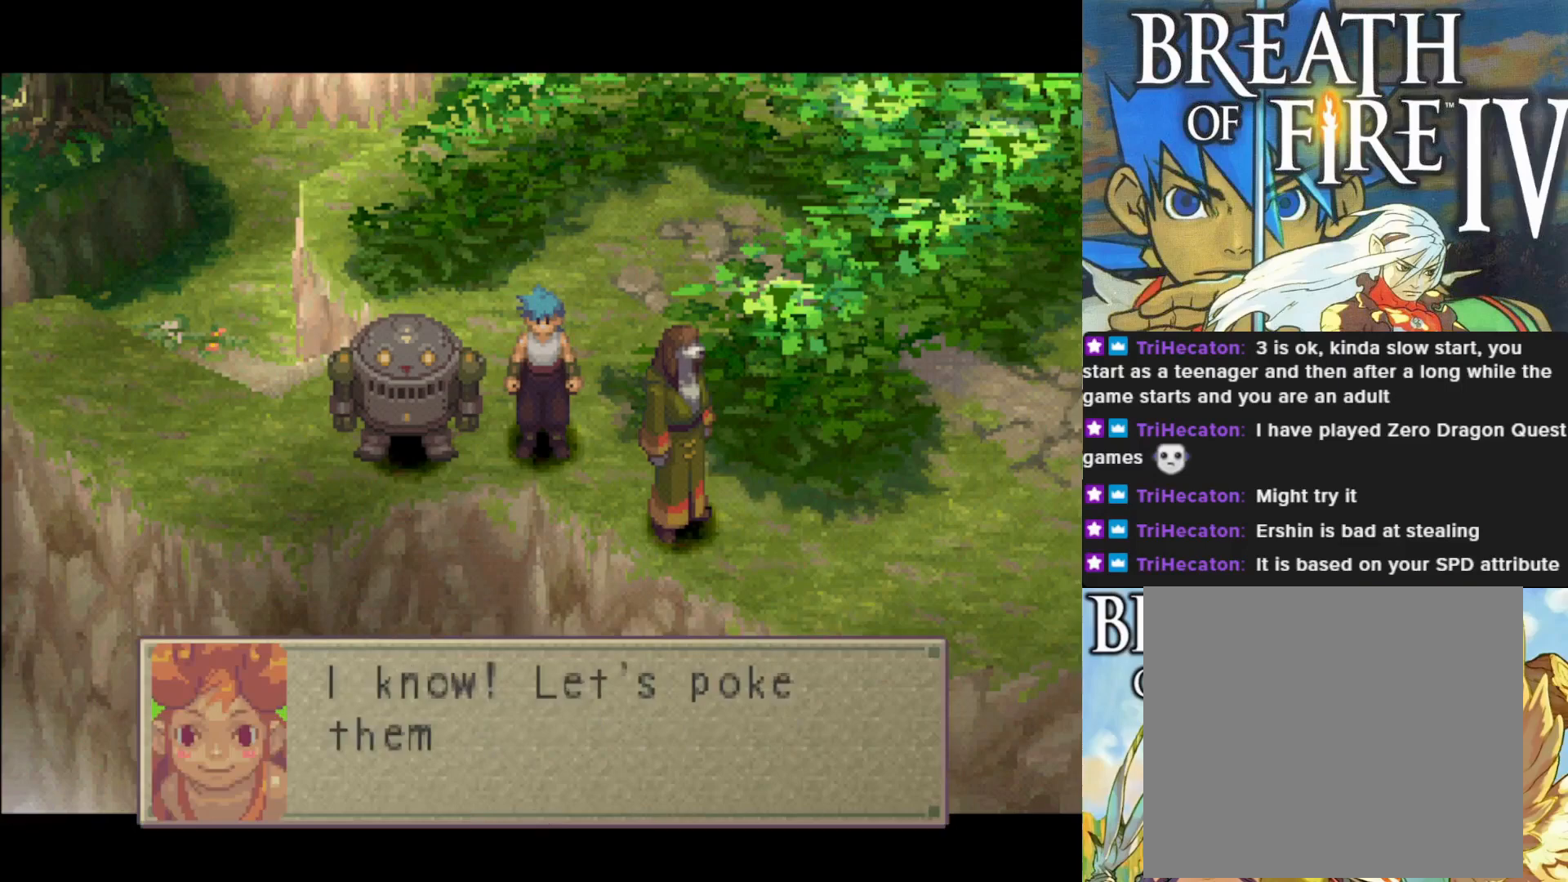
{"buttons": [], "left_stick": "center", "events": []}
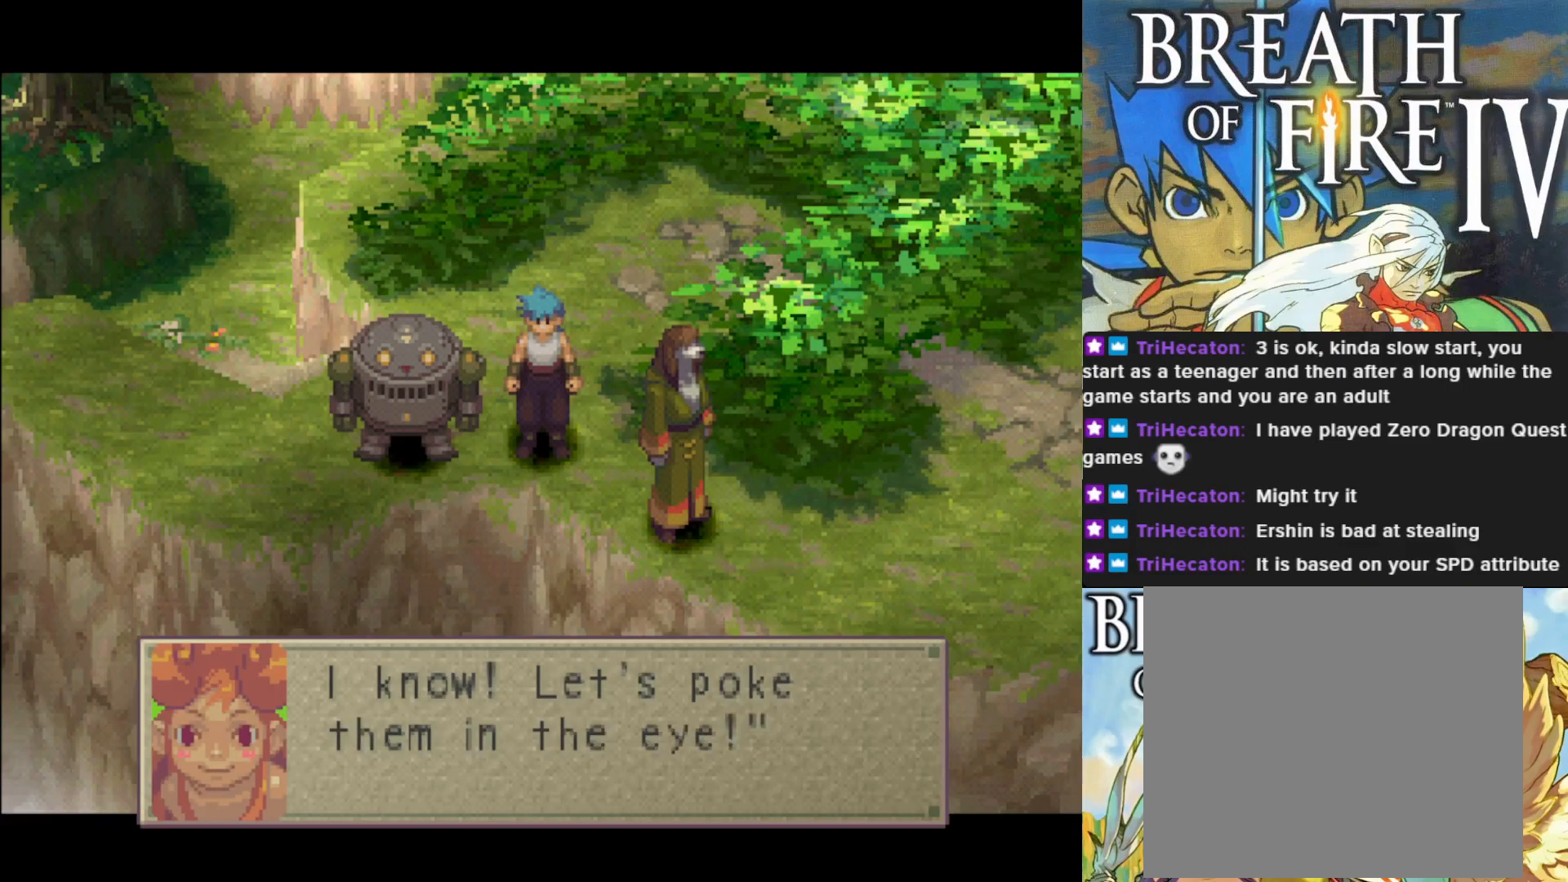
{"buttons": [], "left_stick": "center", "events": []}
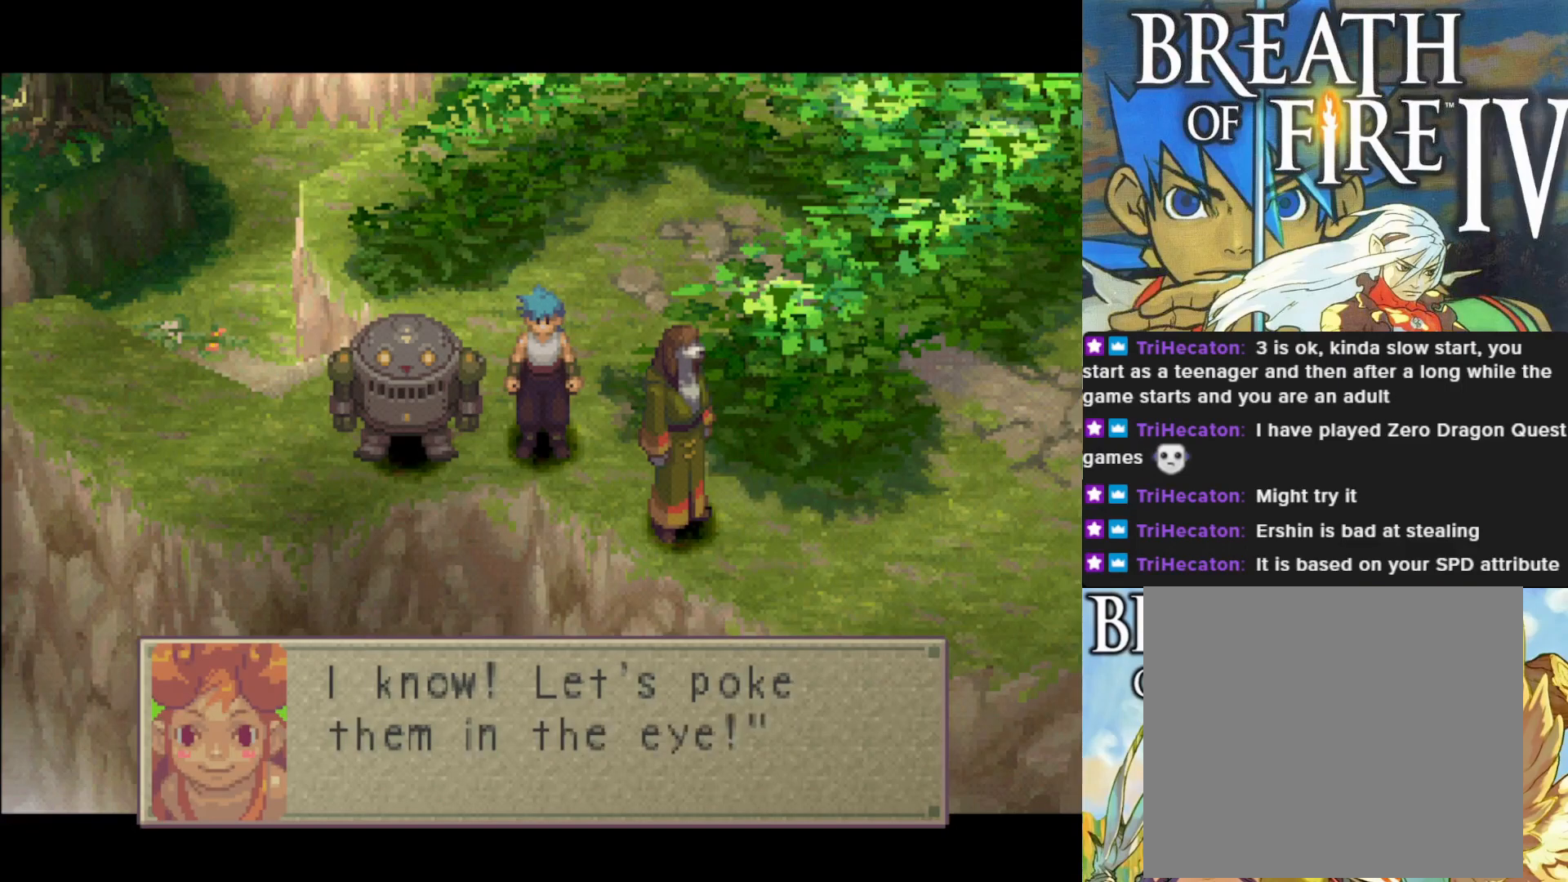
{"buttons": [], "left_stick": "center", "events": []}
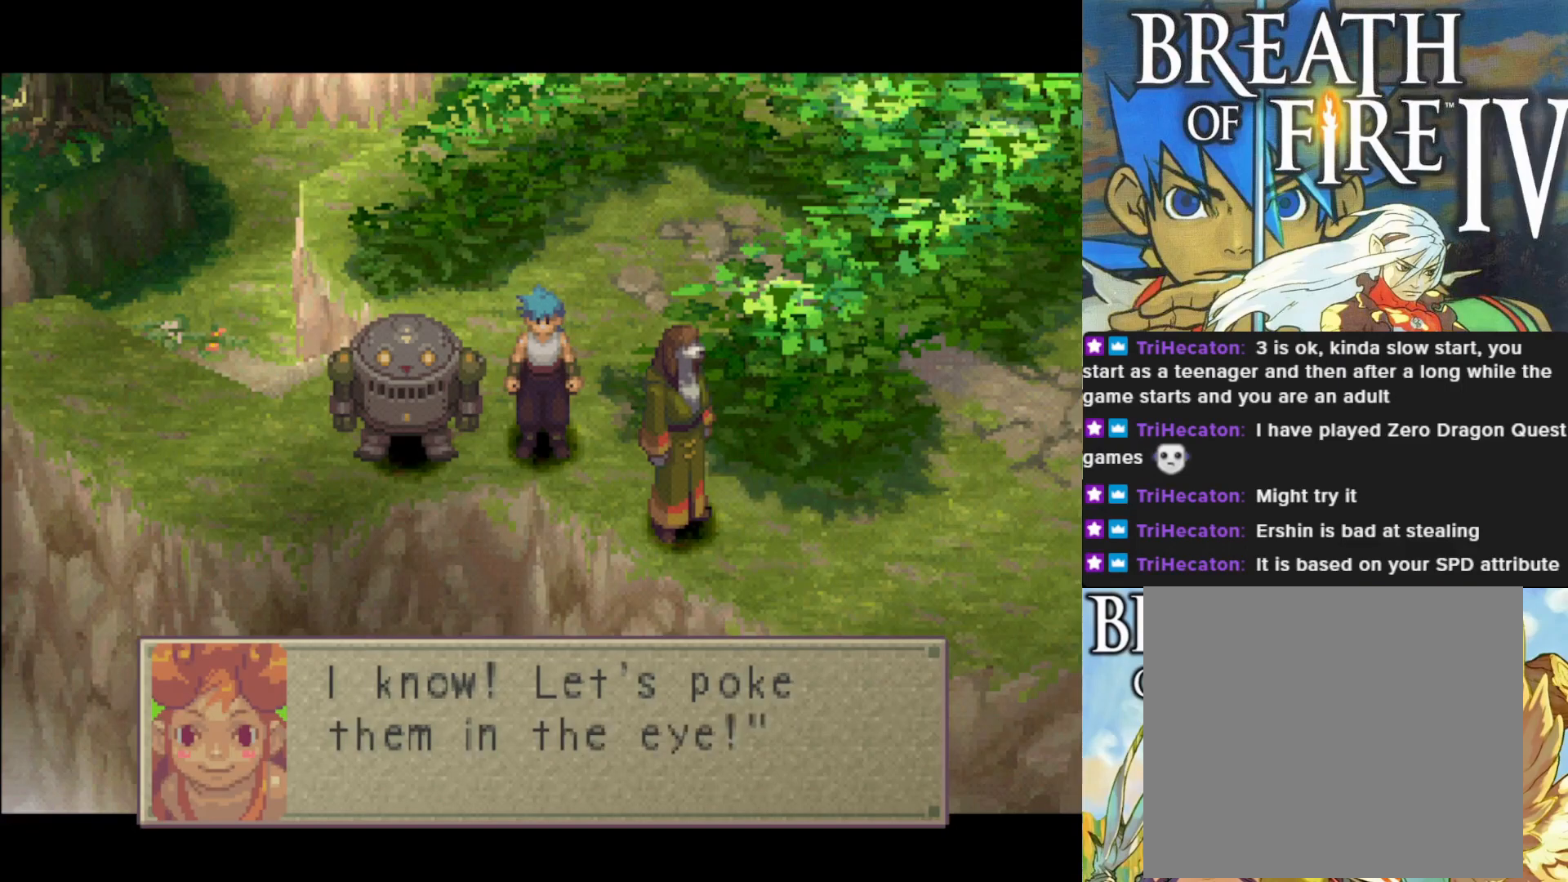
{"buttons": [], "left_stick": "center", "events": [[167, "CROSS", "down"], [317, "CROSS", "up"]]}